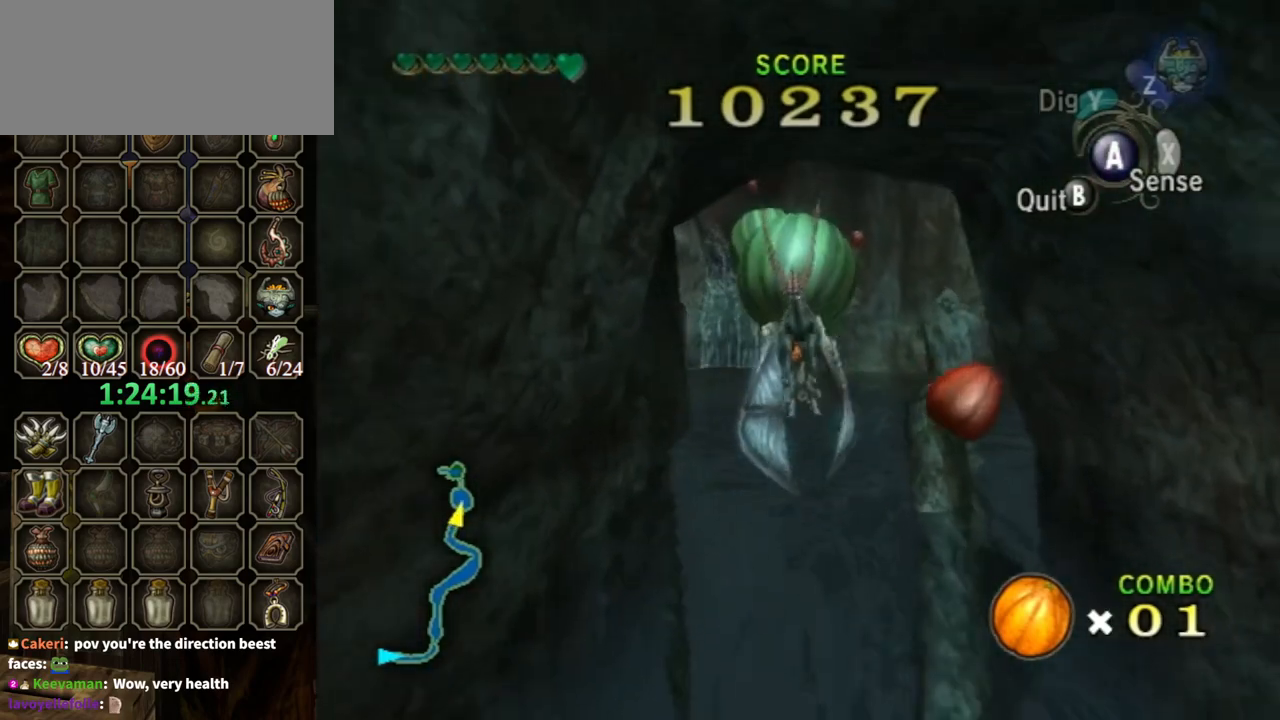
Gameplay with a controller (Nintendo layout); each line is a JSON object with the inputs held at the frame after it. "events" lists button and stick changes between this image and that frame as [ms after this image, input, new state], when the widget could be followed in between. Not read: L3 R3.
{"buttons": [], "left_stick": "down-left", "right_stick": "center", "events": []}
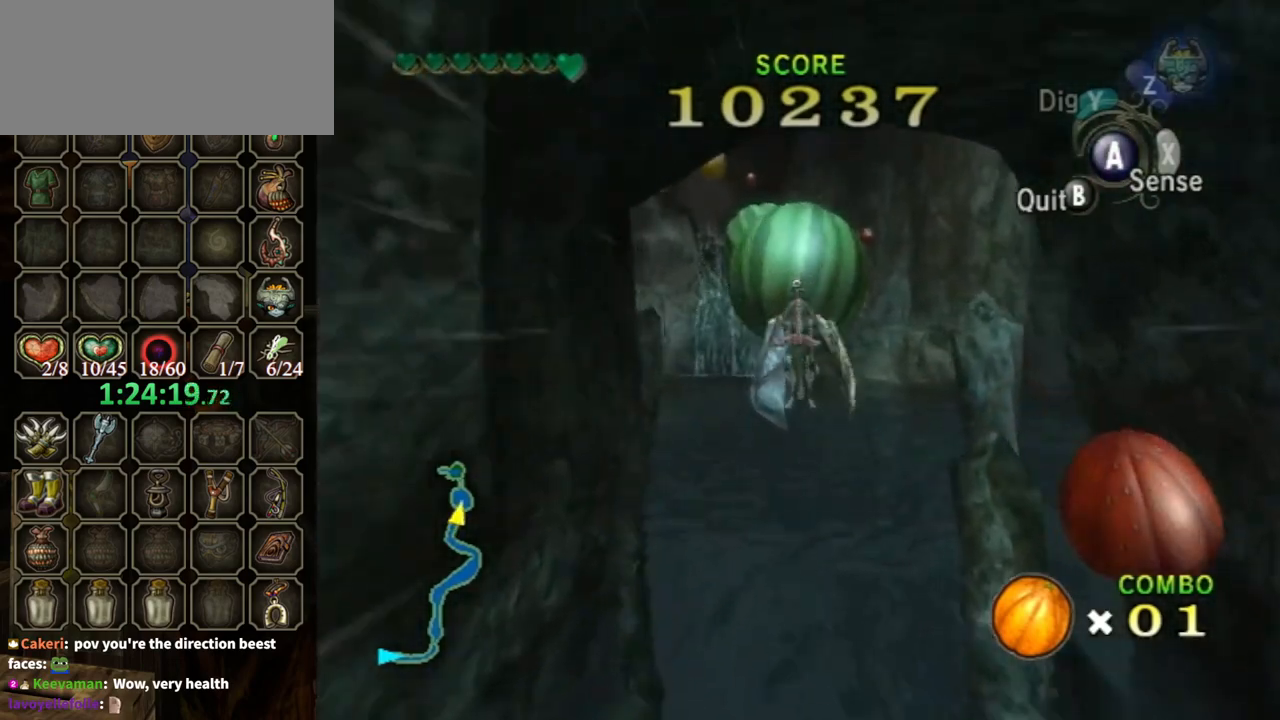
{"buttons": [], "left_stick": "down-left", "right_stick": "center", "events": []}
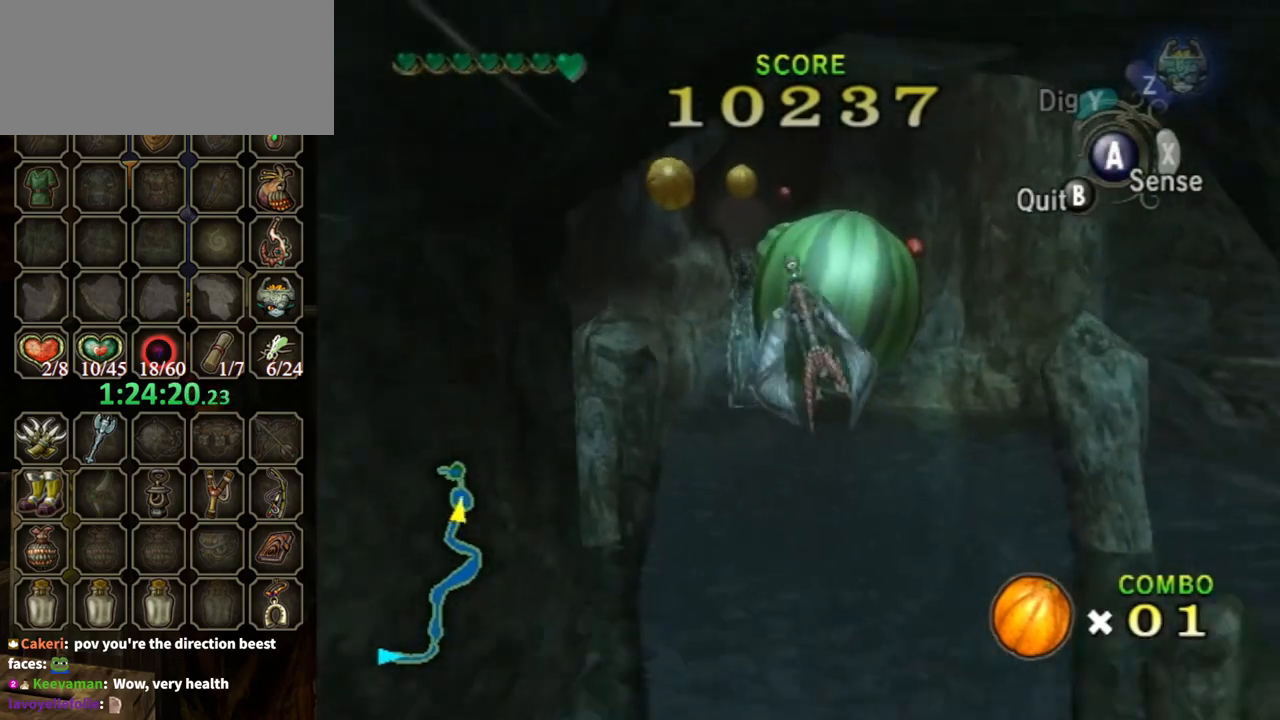
{"buttons": [], "left_stick": "down-left", "right_stick": "center", "events": []}
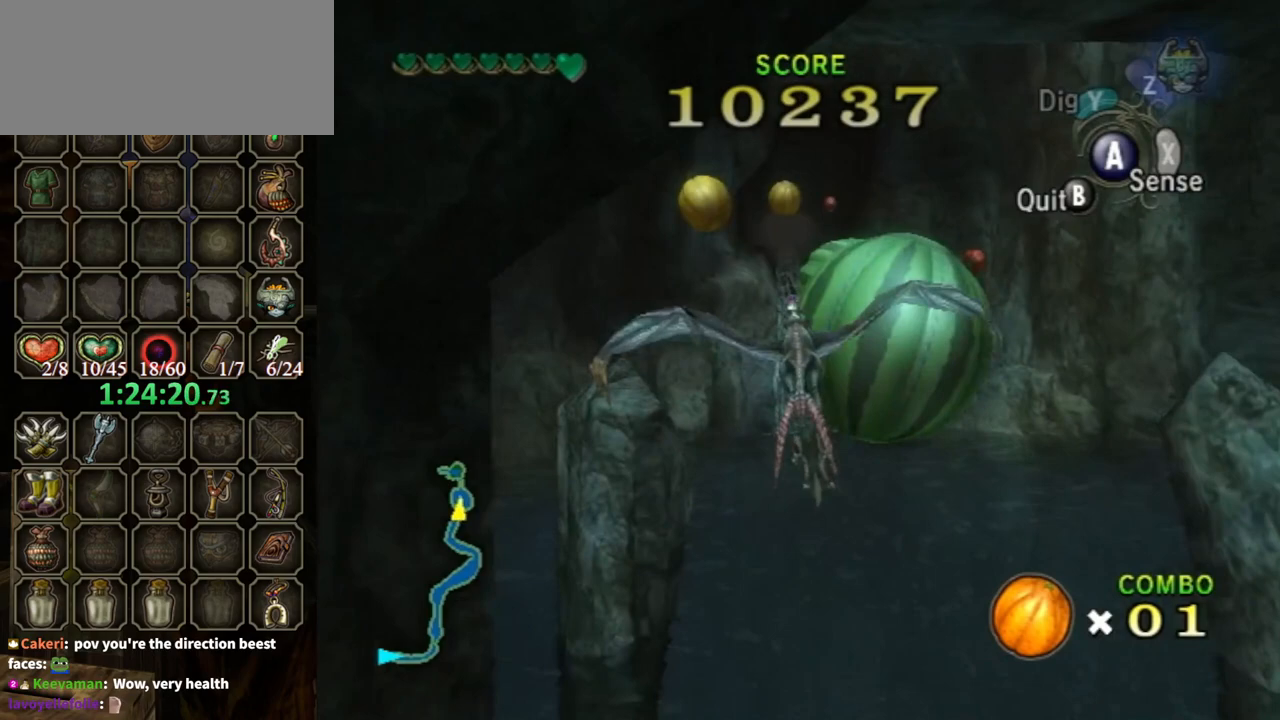
{"buttons": ["A"], "left_stick": "down", "right_stick": "center", "events": [[33, "left_stick", "down"], [100, "A", "down"], [233, "A", "up"], [267, "A", "down"], [367, "A", "up"], [467, "A", "down"]]}
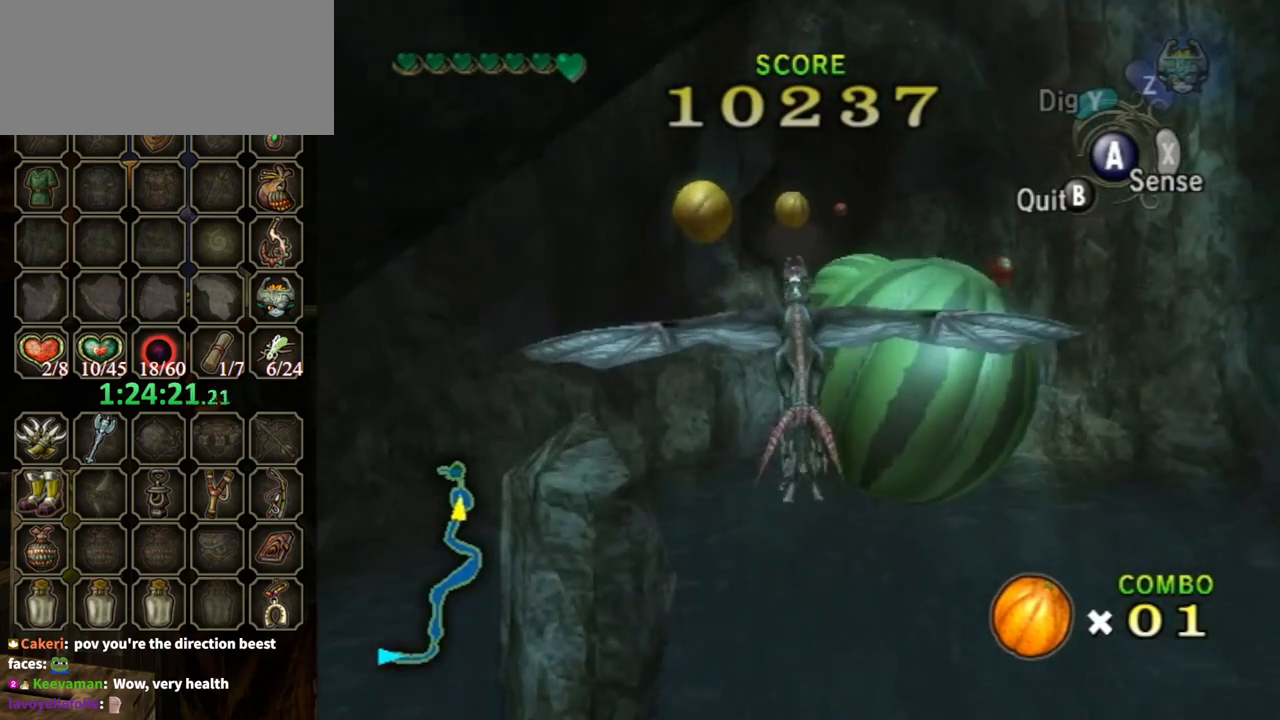
{"buttons": [], "left_stick": "down", "right_stick": "center", "events": [[33, "A", "up"], [133, "A", "down"], [200, "A", "up"], [267, "A", "down"], [333, "A", "up"], [433, "A", "down"], [500, "A", "up"]]}
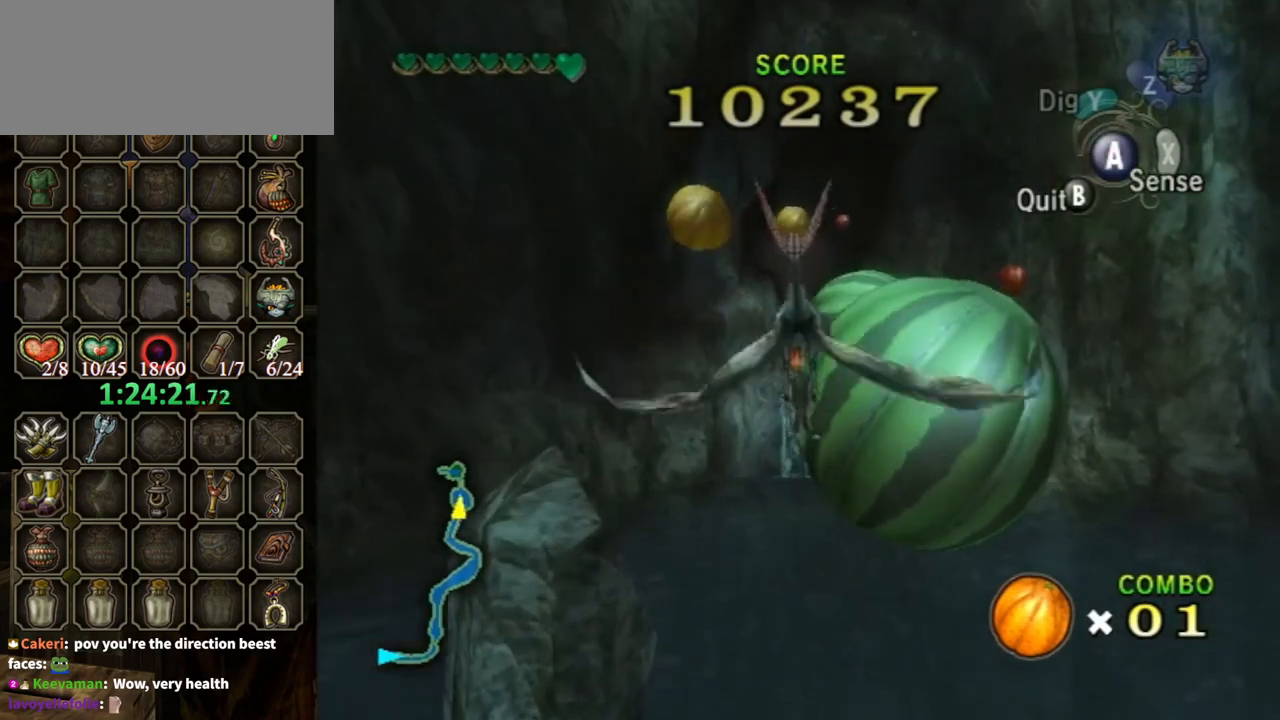
{"buttons": [], "left_stick": "down", "right_stick": "center", "events": []}
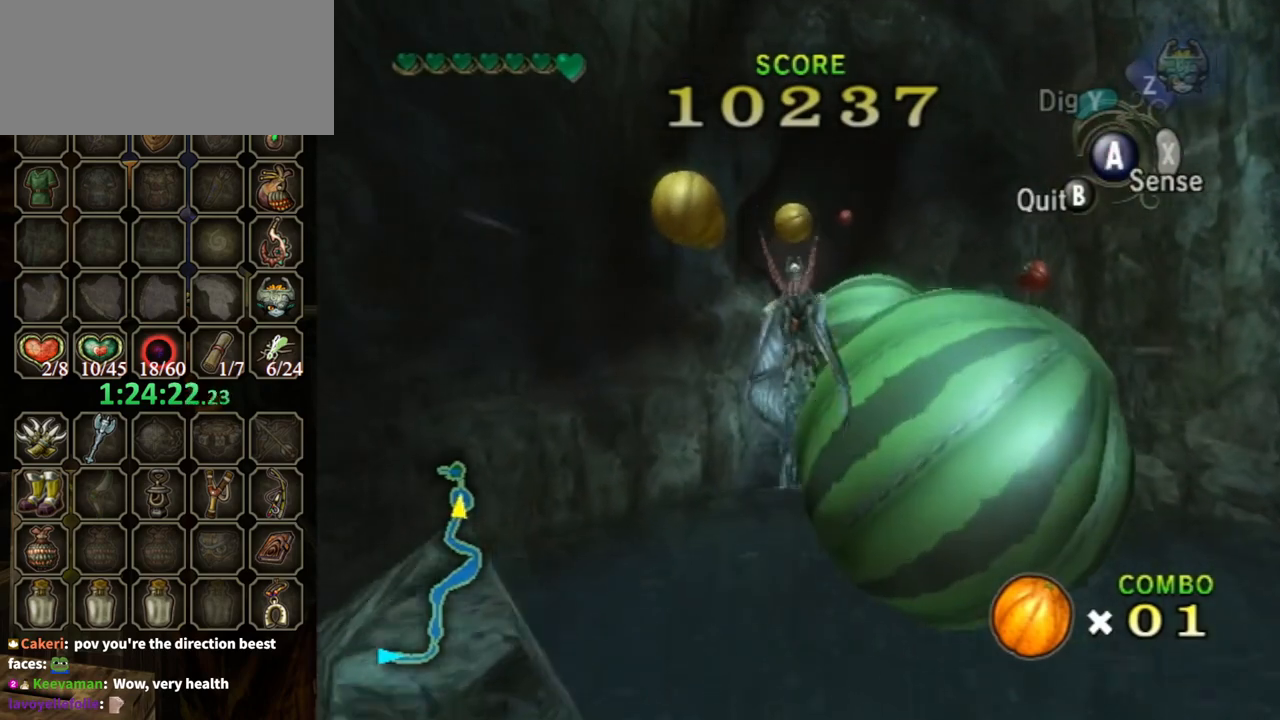
{"buttons": [], "left_stick": "down", "right_stick": "center", "events": []}
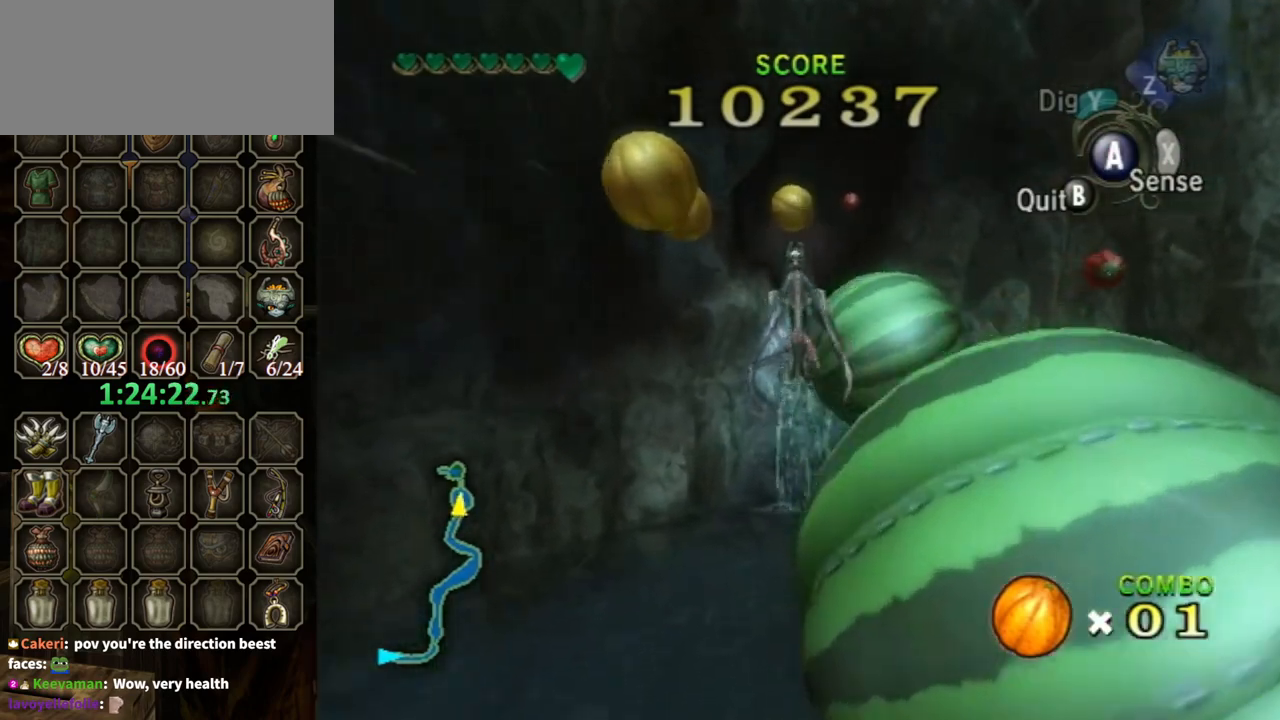
{"buttons": [], "left_stick": "down", "right_stick": "center", "events": []}
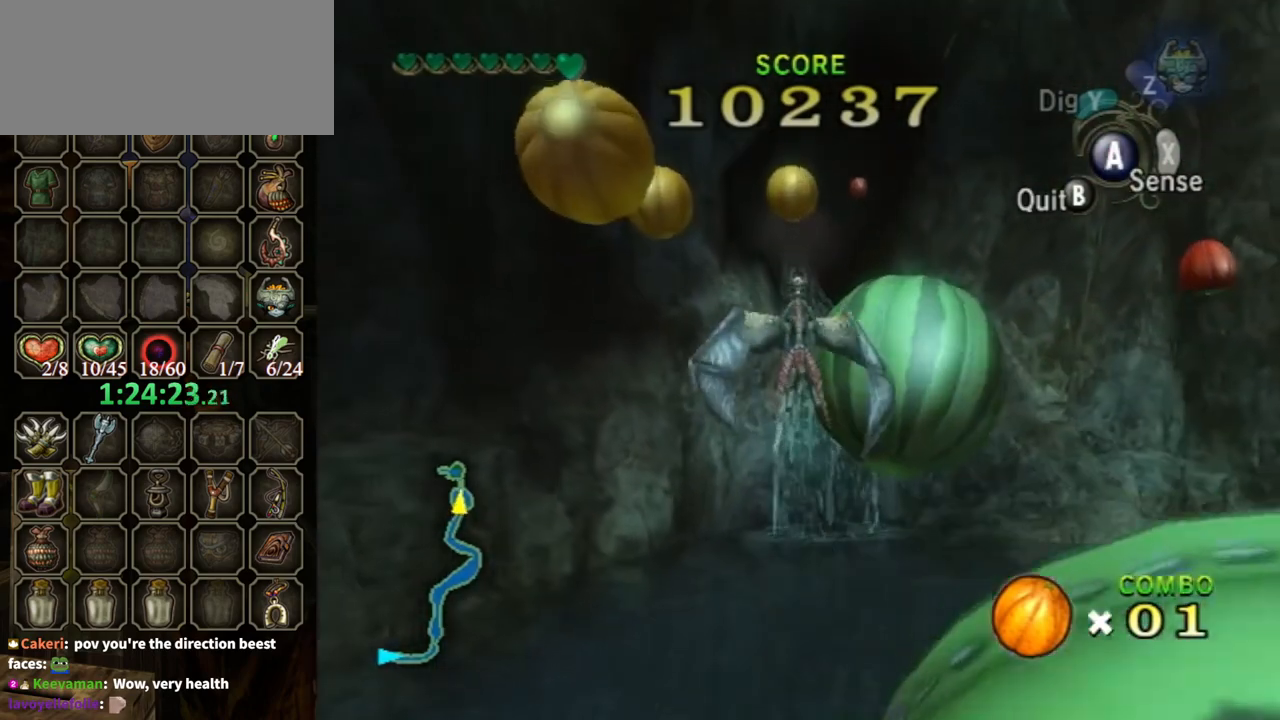
{"buttons": [], "left_stick": "down", "right_stick": "center", "events": []}
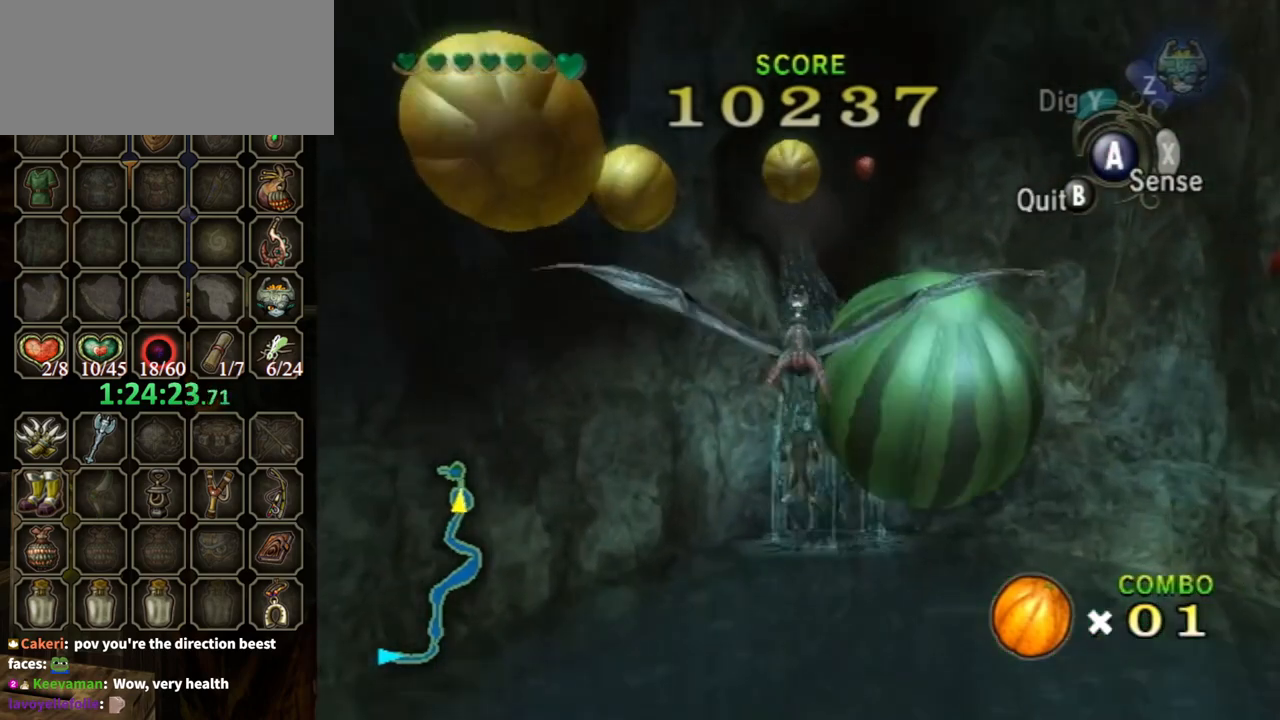
{"buttons": ["A"], "left_stick": "down", "right_stick": "center", "events": [[100, "A", "down"], [200, "A", "up"], [300, "A", "down"], [367, "A", "up"], [433, "A", "down"]]}
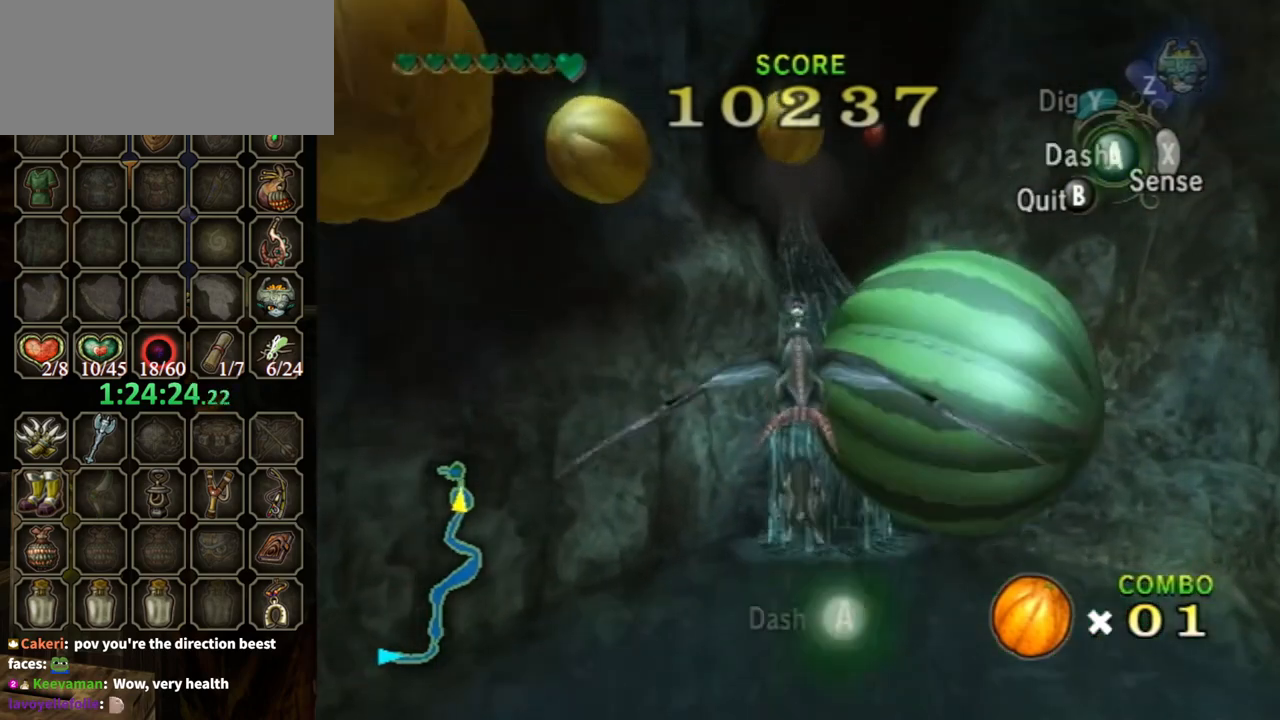
{"buttons": ["A"], "left_stick": "down", "right_stick": "center", "events": [[33, "A", "up"], [133, "A", "down"], [200, "A", "up"], [267, "A", "down"], [333, "A", "up"], [467, "A", "down"]]}
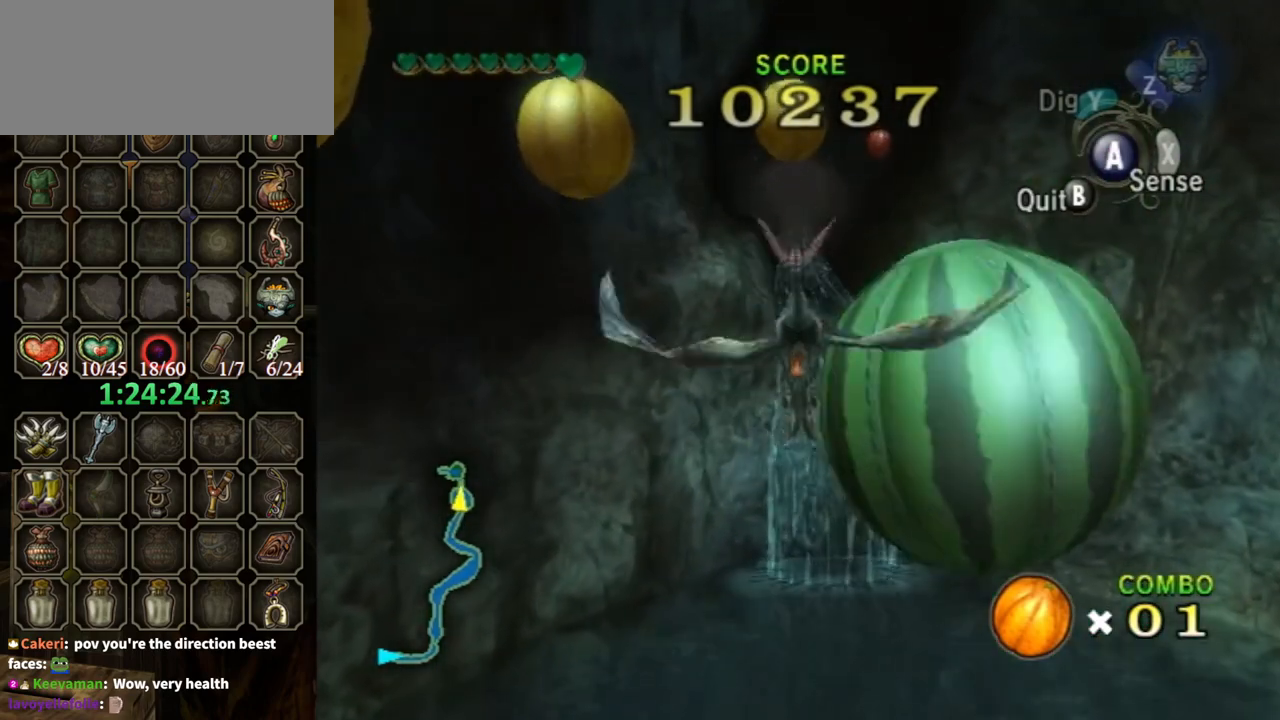
{"buttons": [], "left_stick": "down", "right_stick": "center", "events": [[33, "A", "up"], [100, "A", "down"], [167, "A", "up"]]}
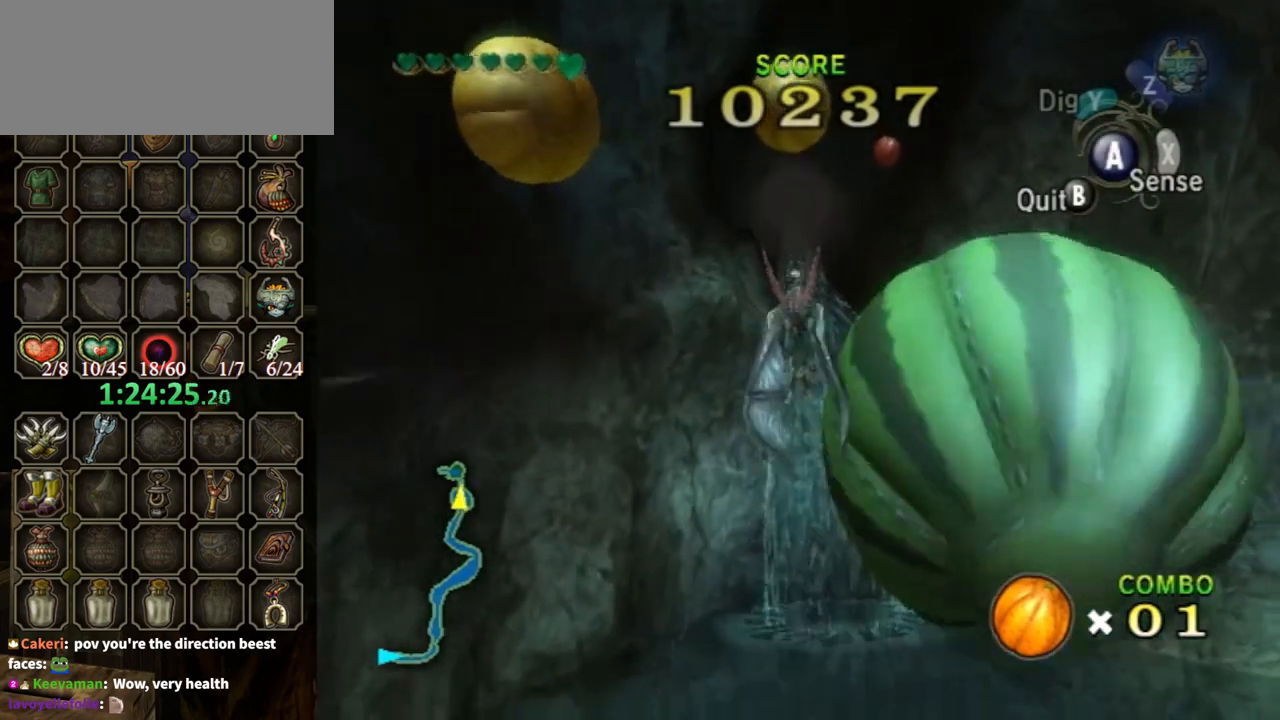
{"buttons": [], "left_stick": "down", "right_stick": "center", "events": []}
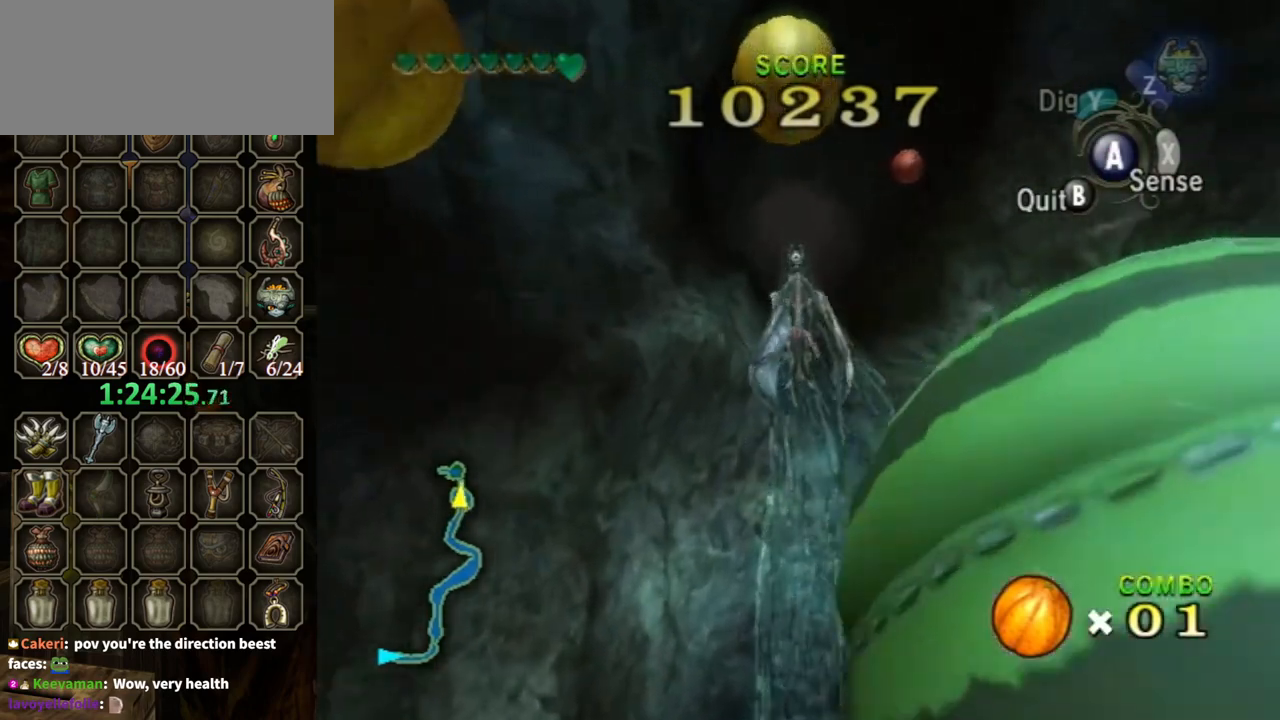
{"buttons": [], "left_stick": "down", "right_stick": "center", "events": []}
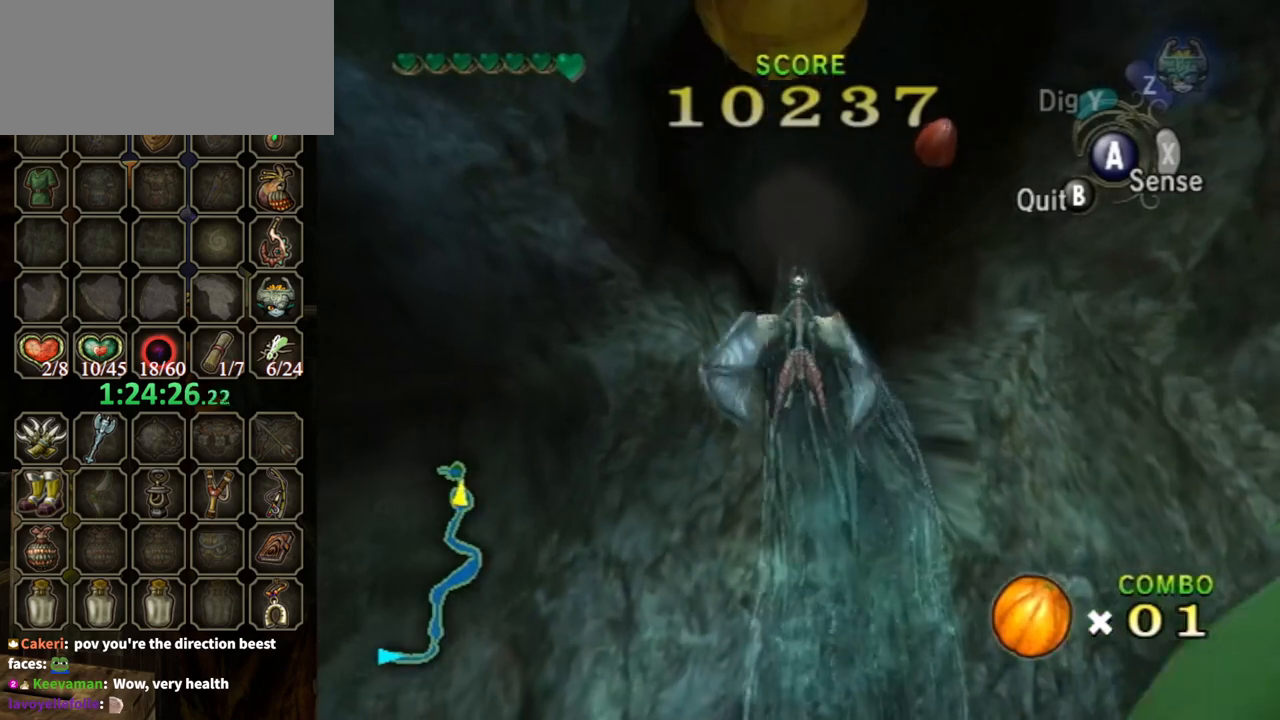
{"buttons": ["A"], "left_stick": "down", "right_stick": "center", "events": [[433, "A", "down"]]}
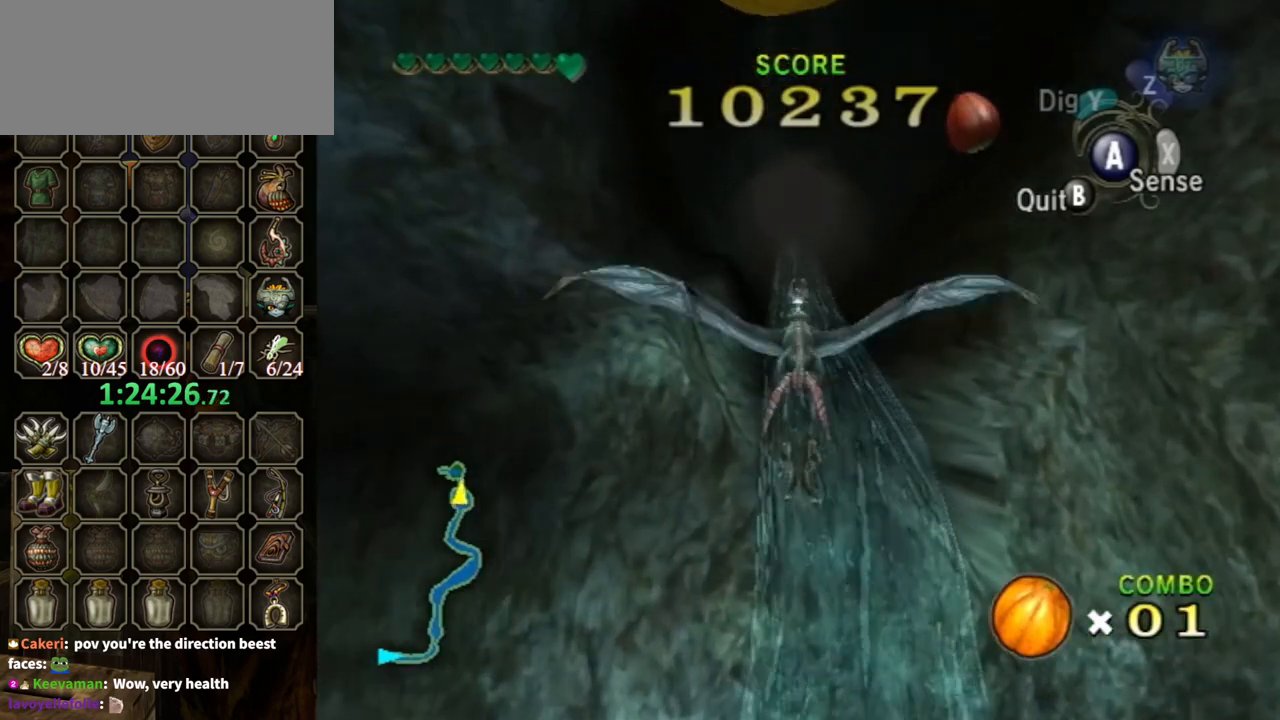
{"buttons": ["A"], "left_stick": "down", "right_stick": "center", "events": [[33, "A", "up"], [133, "A", "down"], [200, "A", "up"], [333, "A", "down"], [400, "A", "up"], [467, "A", "down"]]}
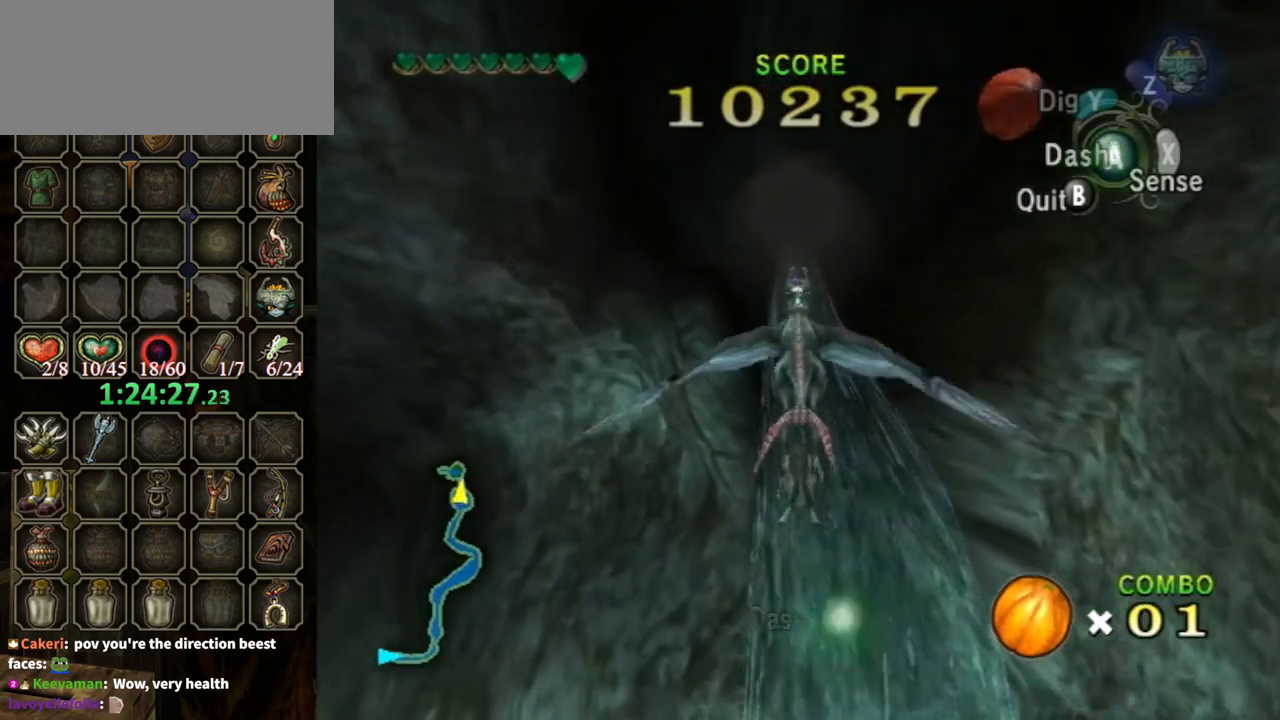
{"buttons": [], "left_stick": "down", "right_stick": "center", "events": [[67, "A", "up"], [167, "A", "down"], [233, "A", "up"], [267, "A", "down"], [367, "A", "up"]]}
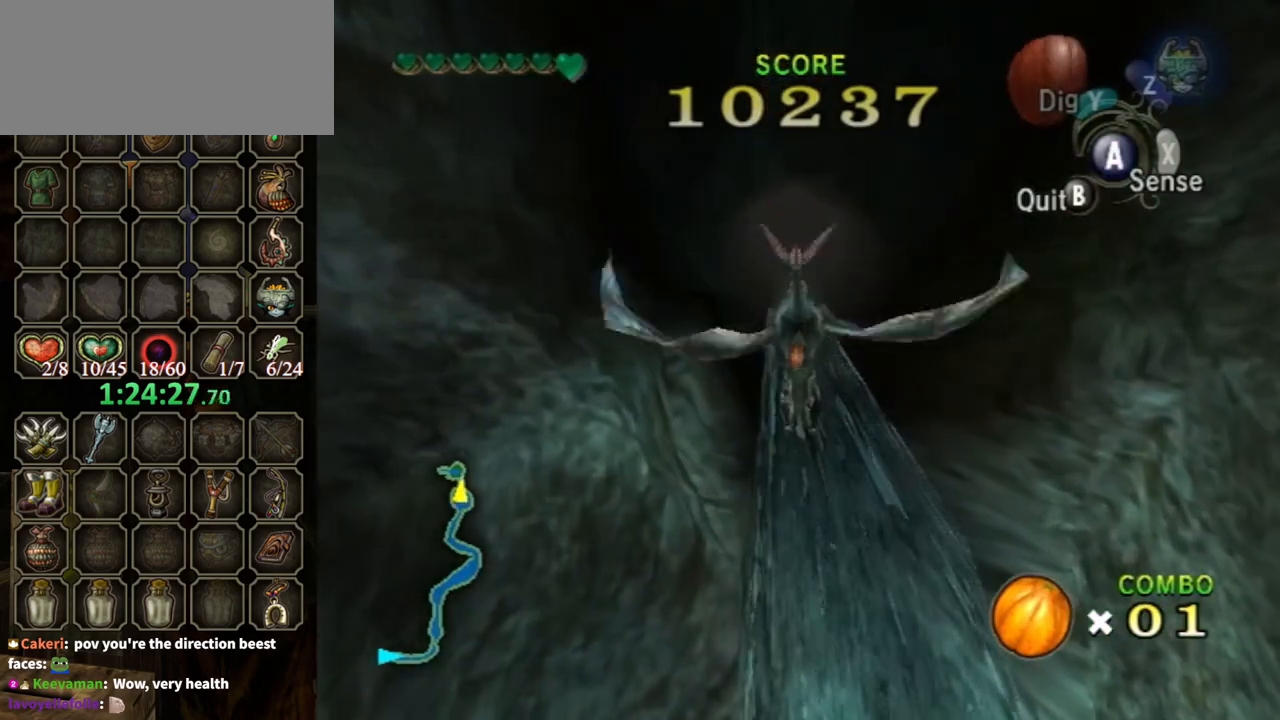
{"buttons": [], "left_stick": "down", "right_stick": "center", "events": []}
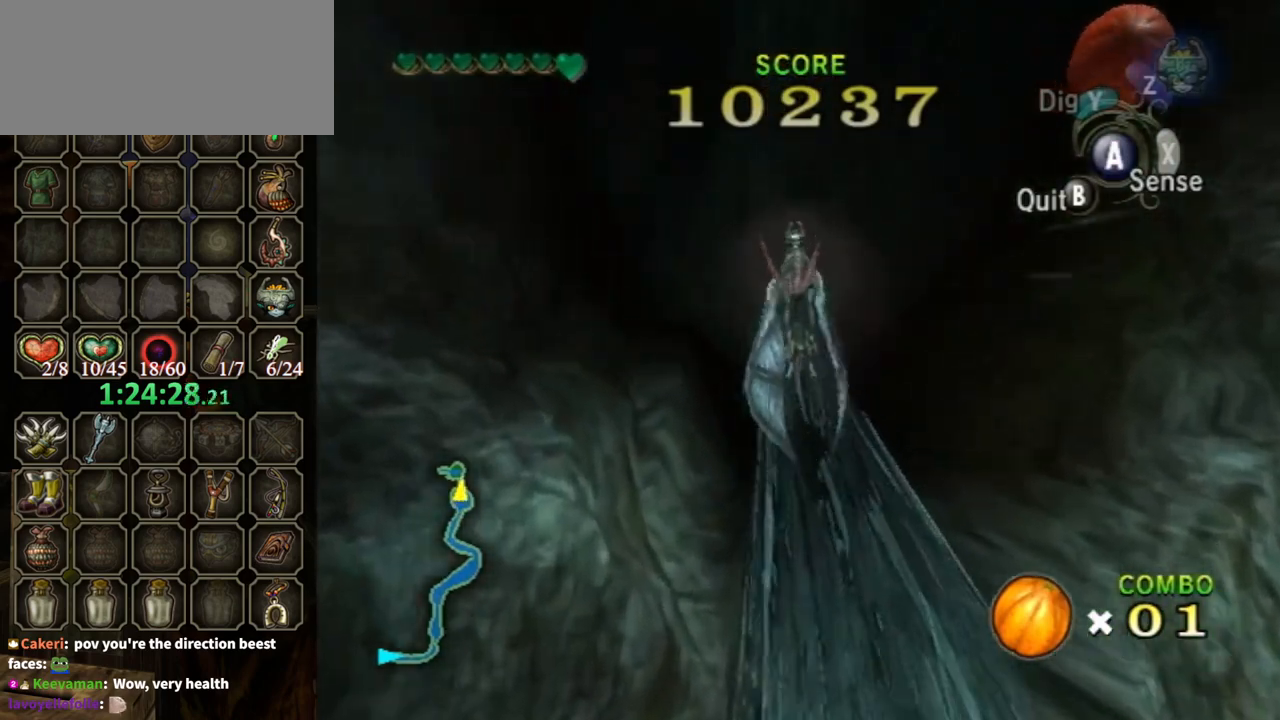
{"buttons": [], "left_stick": "center", "right_stick": "center", "events": [[67, "left_stick", "center"]]}
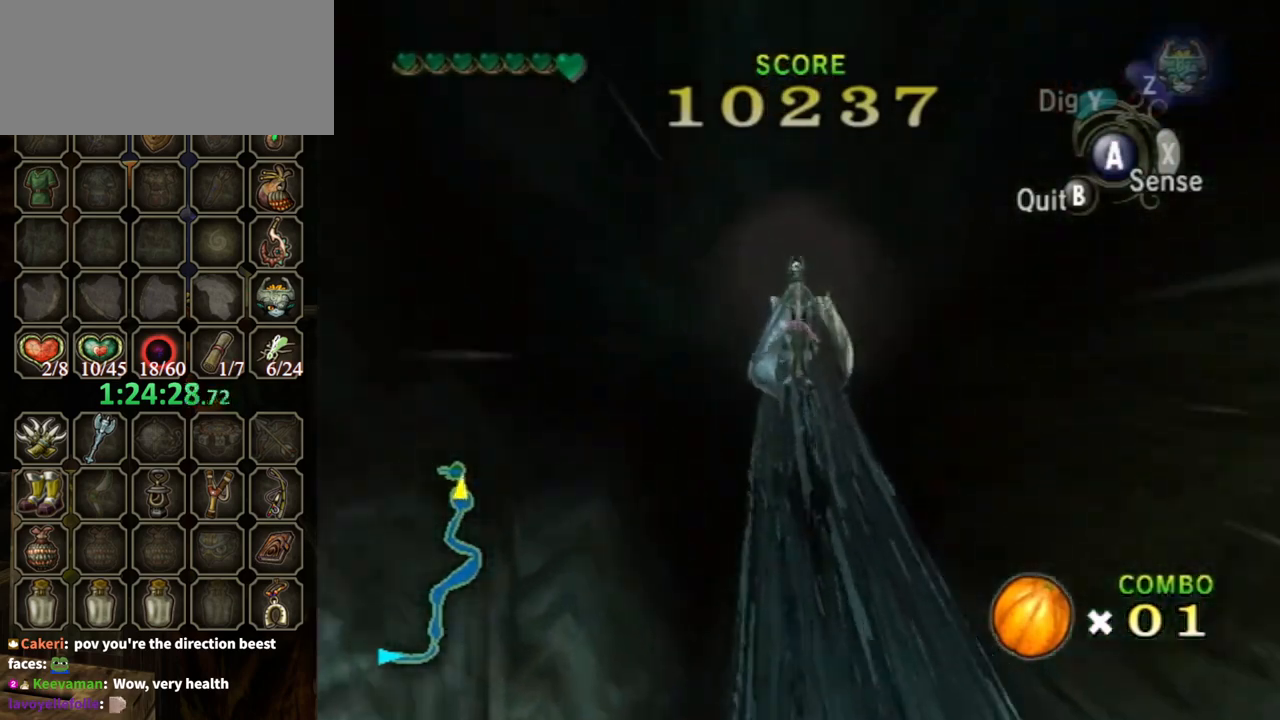
{"buttons": [], "left_stick": "center", "right_stick": "center", "events": []}
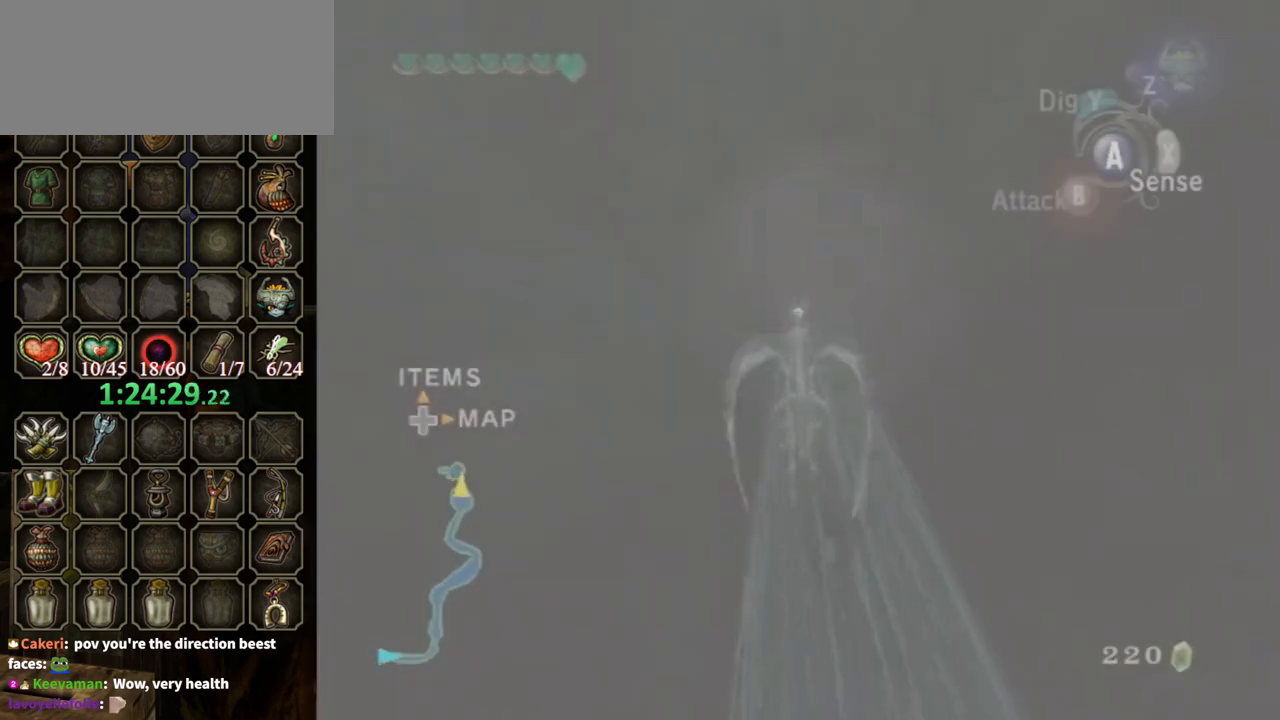
{"buttons": [], "left_stick": "center", "right_stick": "center", "events": []}
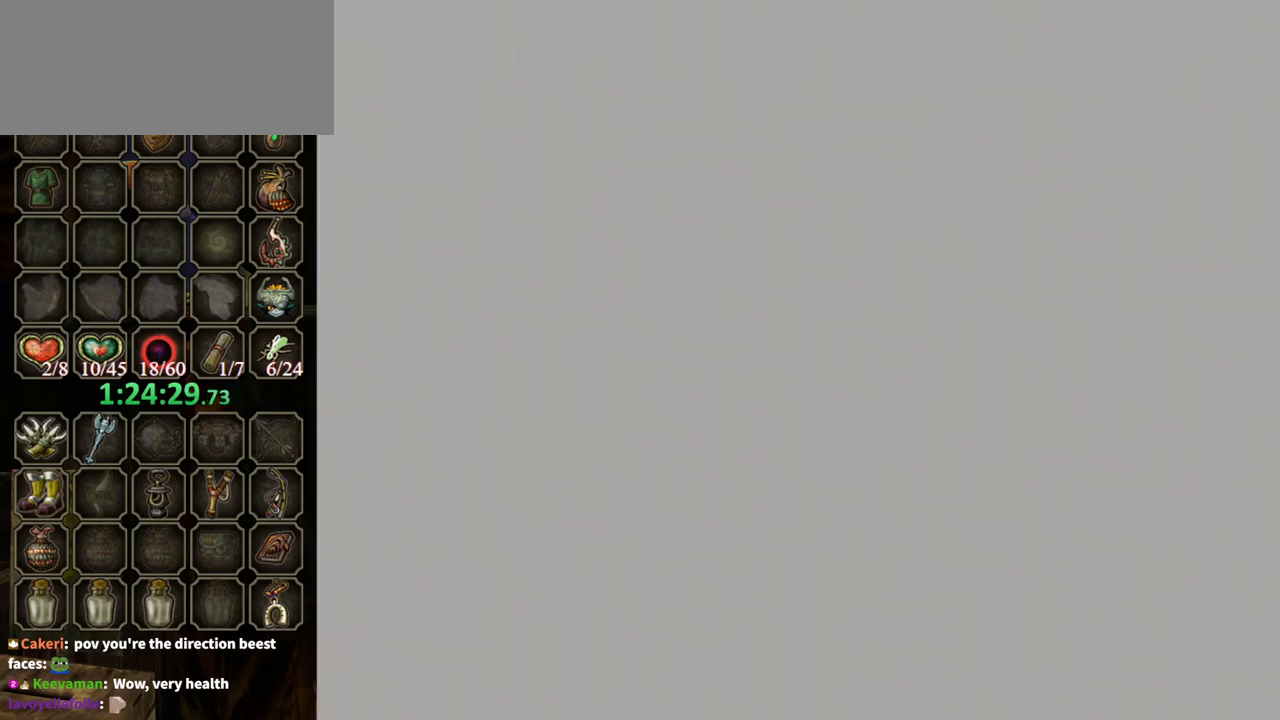
{"buttons": [], "left_stick": "center", "right_stick": "center", "events": []}
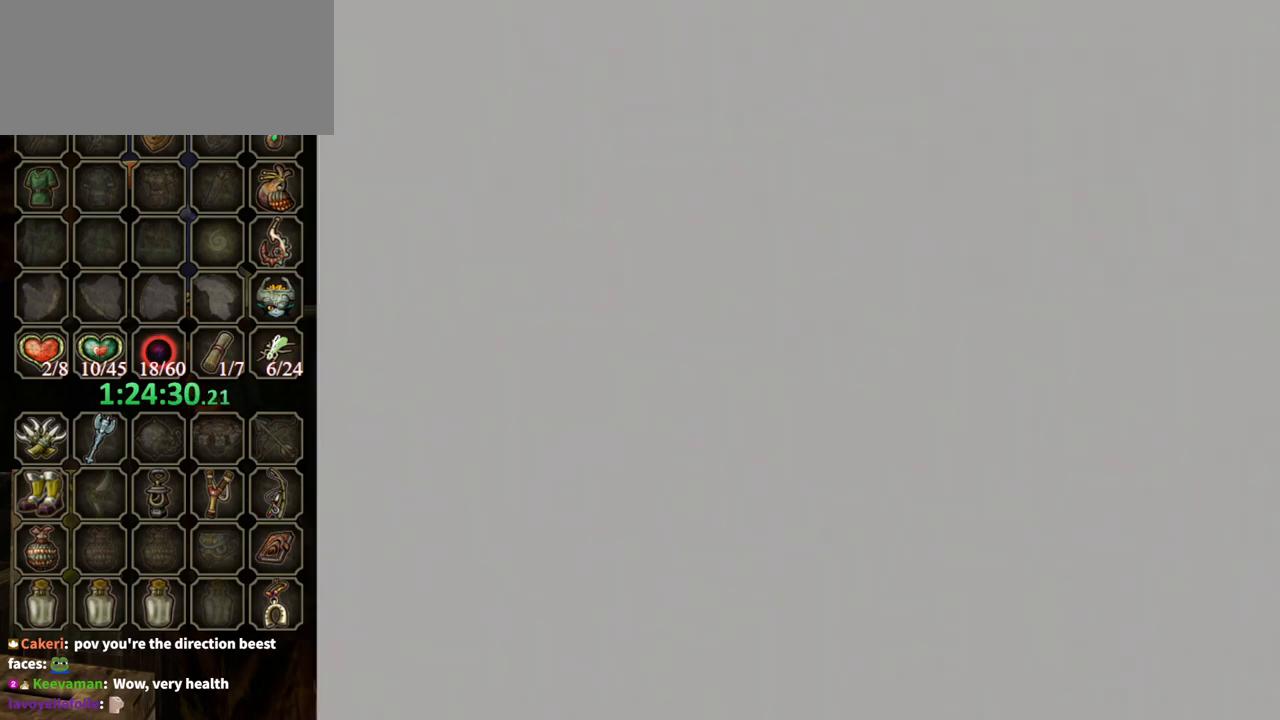
{"buttons": [], "left_stick": "center", "right_stick": "center", "events": []}
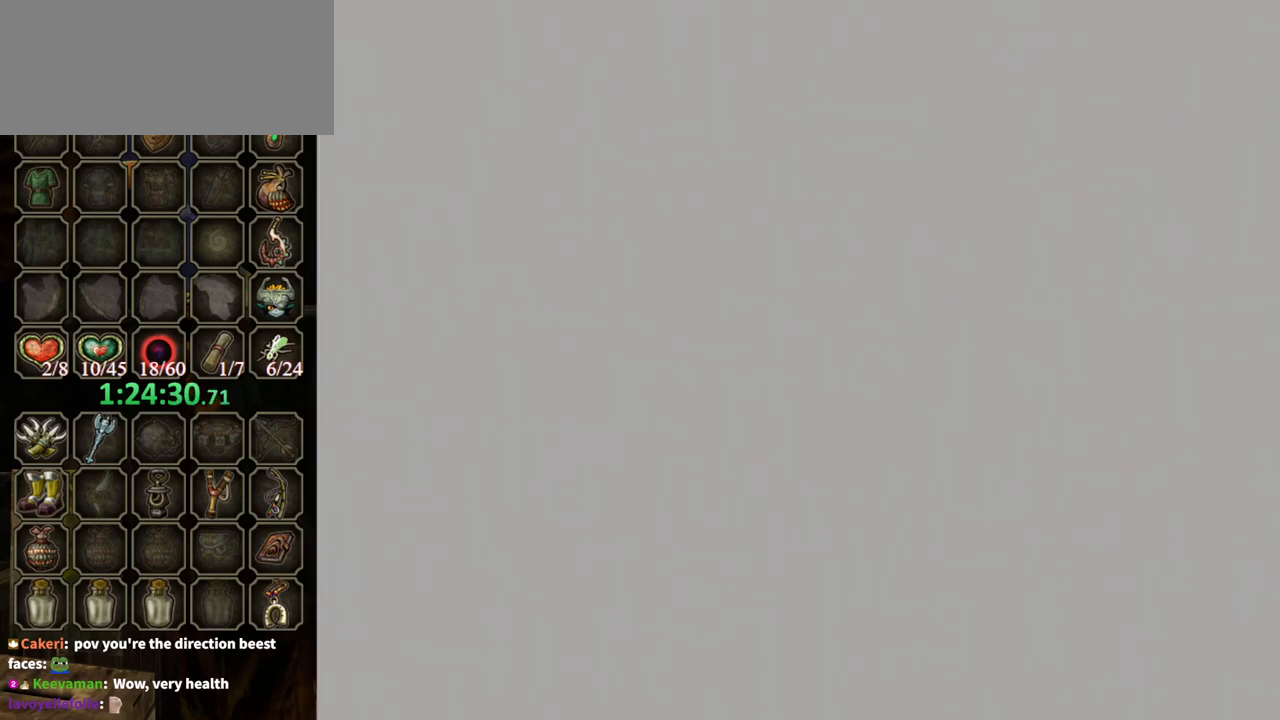
{"buttons": [], "left_stick": "center", "right_stick": "center", "events": []}
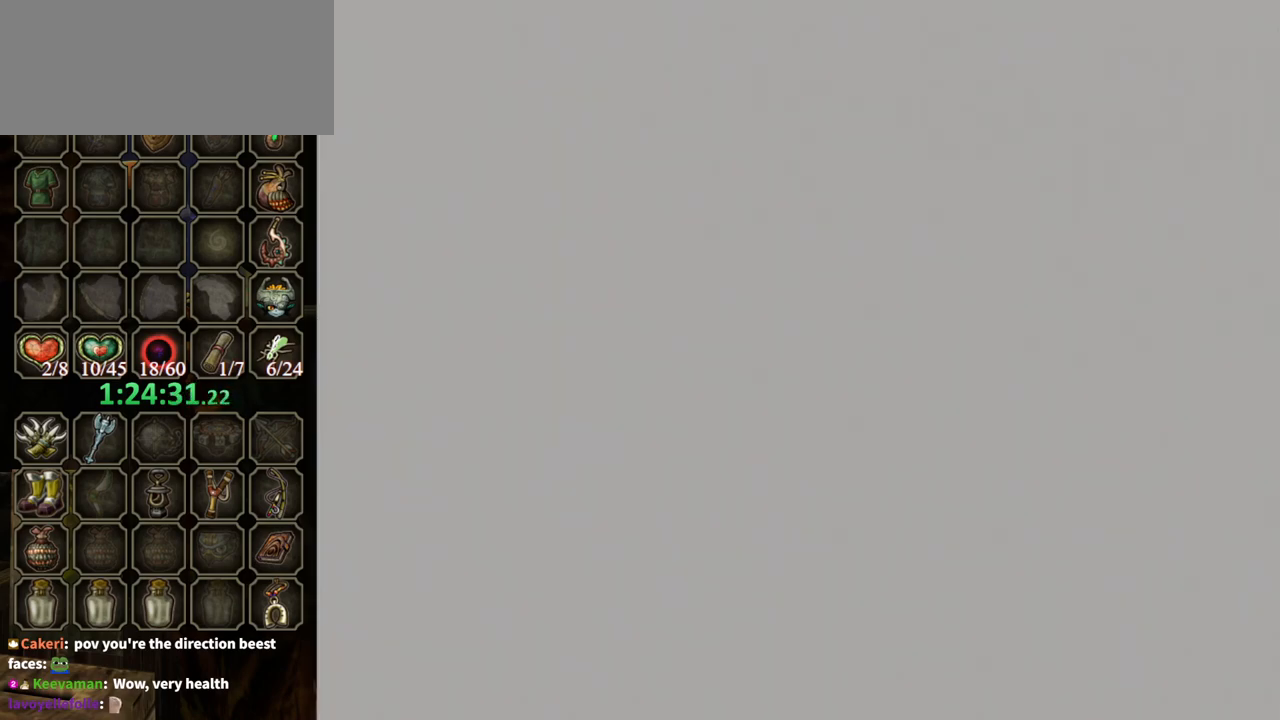
{"buttons": [], "left_stick": "center", "right_stick": "center", "events": []}
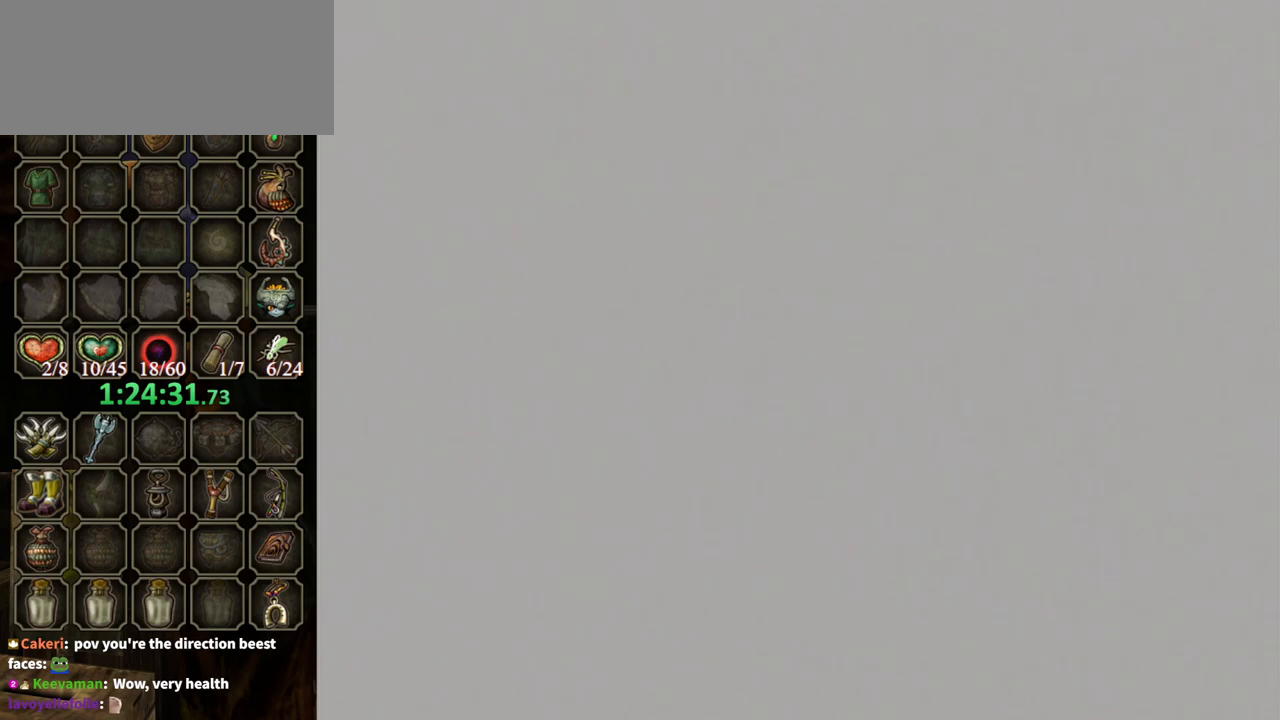
{"buttons": [], "left_stick": "center", "right_stick": "center", "events": []}
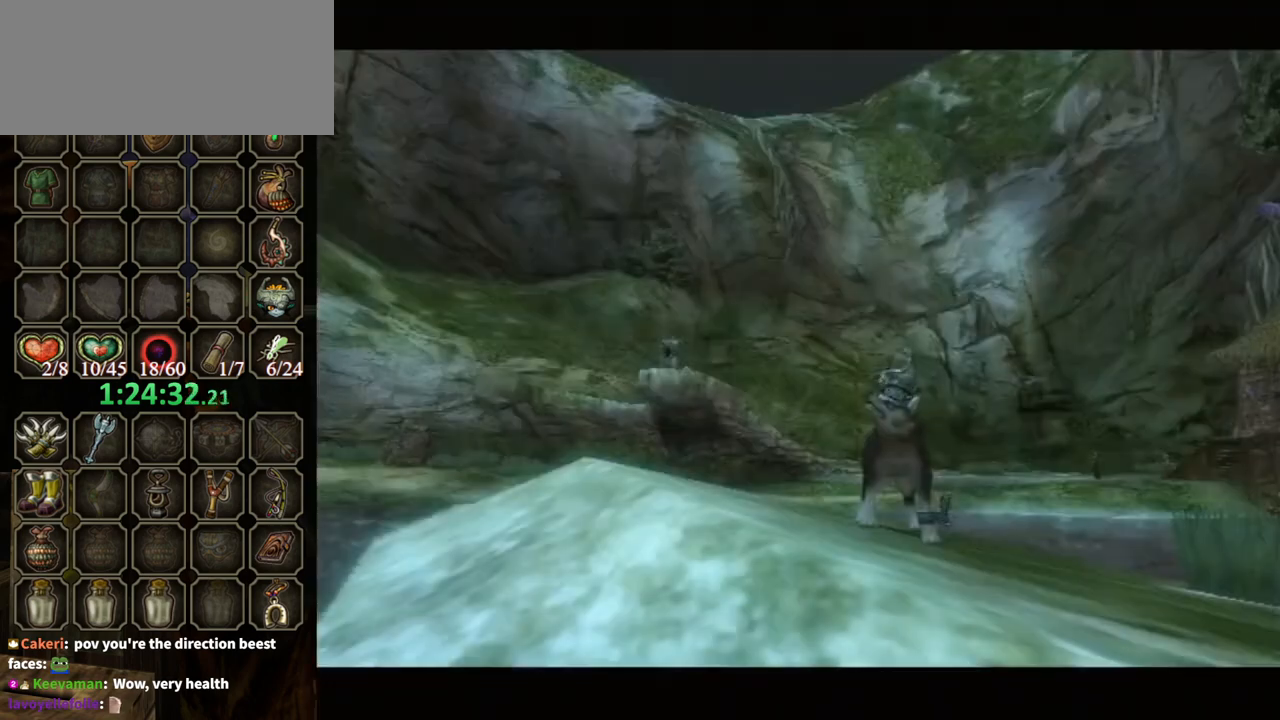
{"buttons": ["B"], "left_stick": "center", "right_stick": "center", "events": [[167, "B", "down"]]}
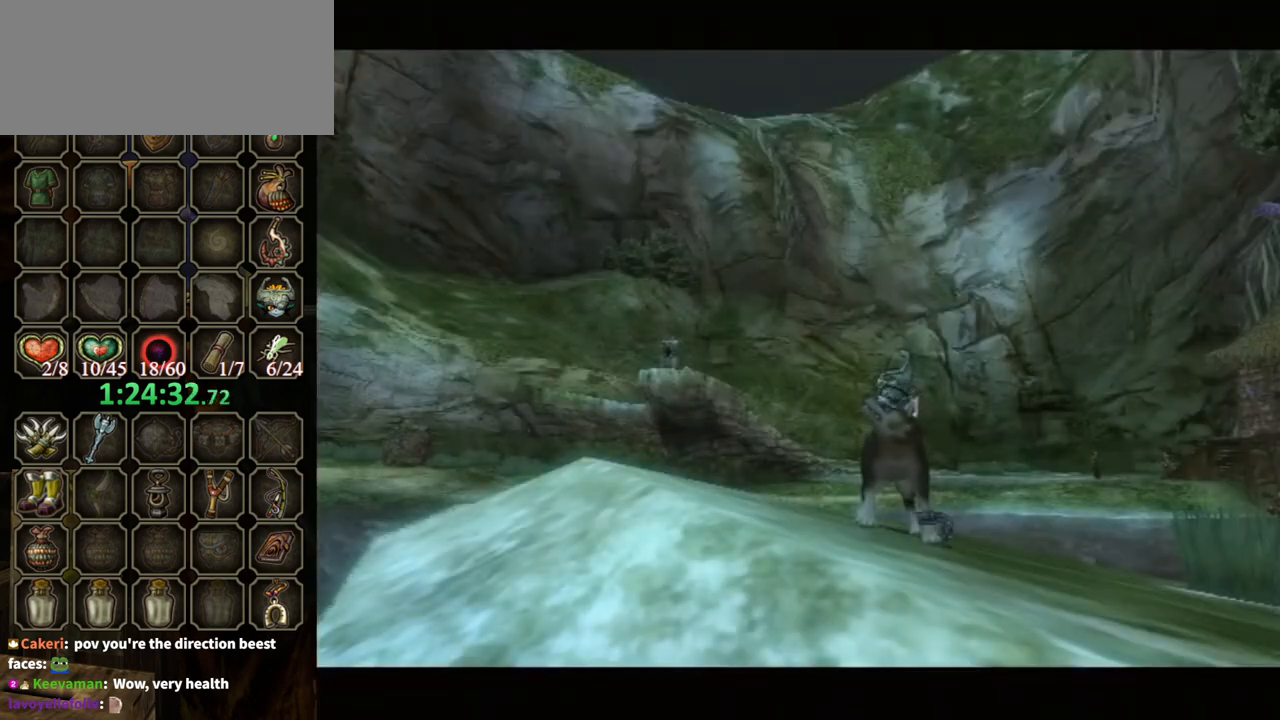
{"buttons": ["B"], "left_stick": "center", "right_stick": "center", "events": []}
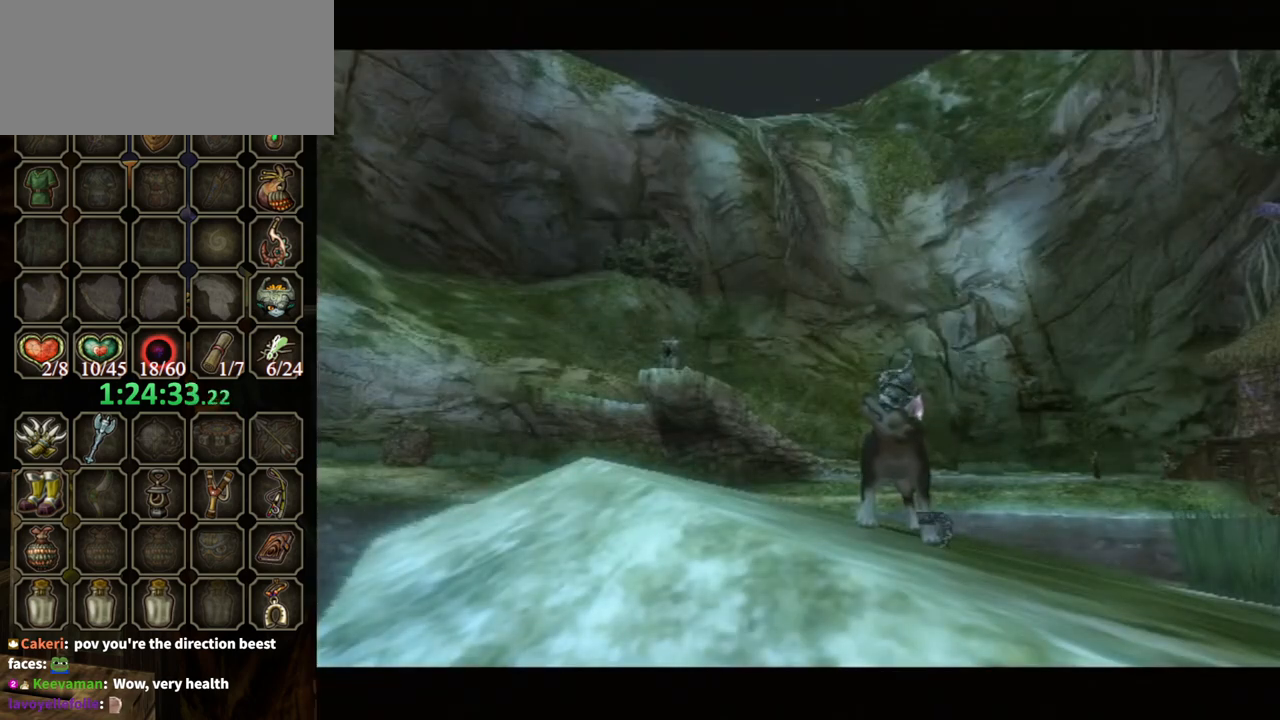
{"buttons": ["B"], "left_stick": "center", "right_stick": "center", "events": []}